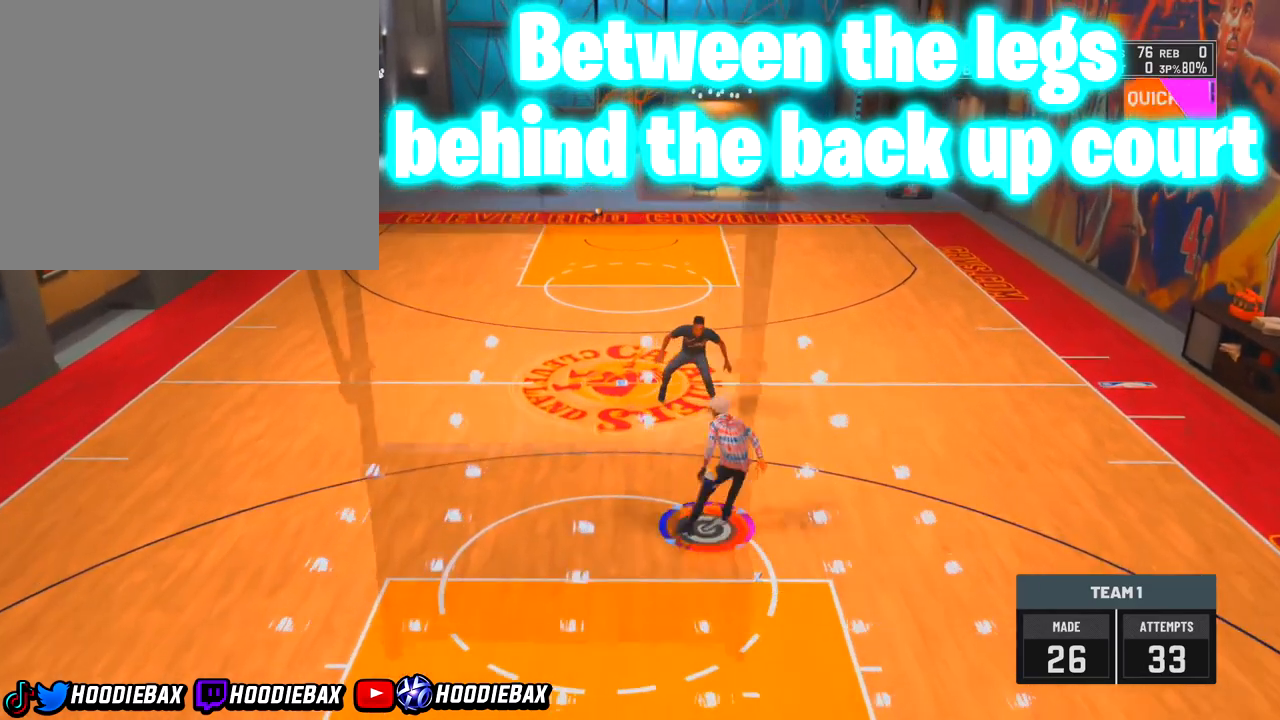
Gameplay with a controller (PlayStation layout); each line is a JSON object with the inputs held at the frame after it. "events" lists button and stick changes between this image and that frame as [ms after this image, input, new state], when the widget could be followed in between. Not read: L3 R3.
{"buttons": [], "left_stick": "up", "right_stick": "down-right", "events": [[501, "right_stick", "down-right"]]}
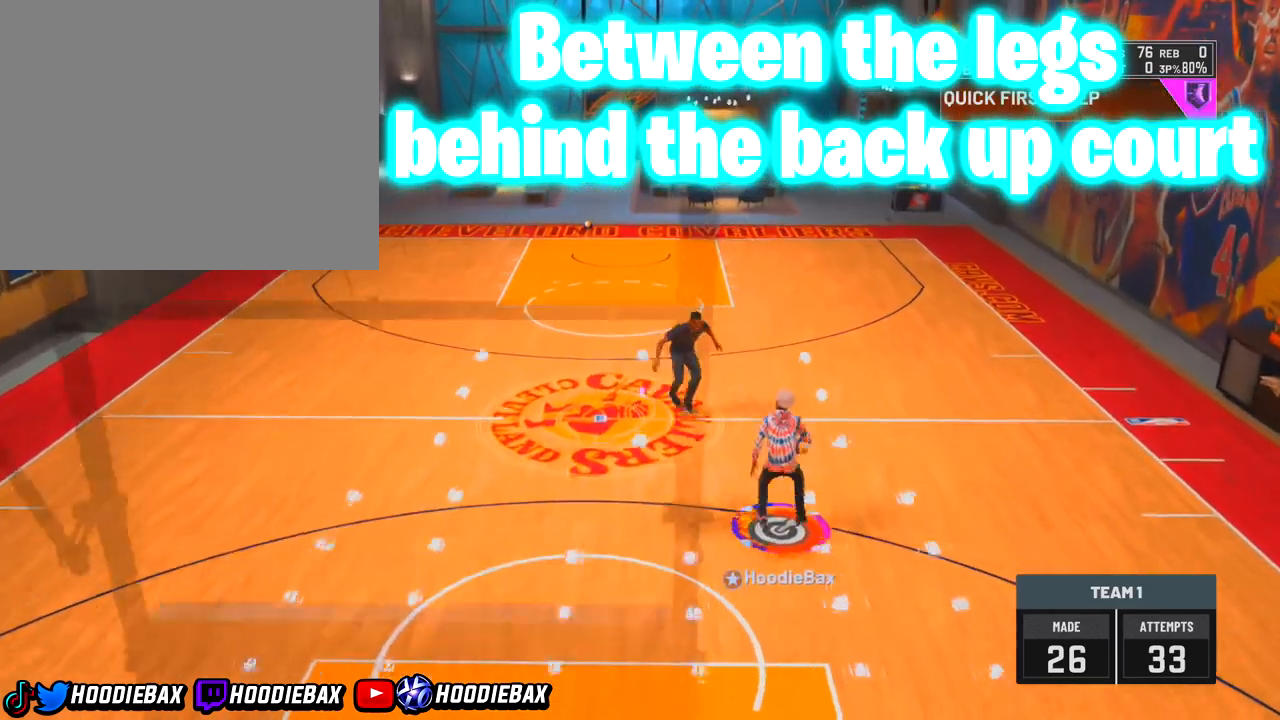
{"buttons": [], "left_stick": "up", "right_stick": "down-right", "events": []}
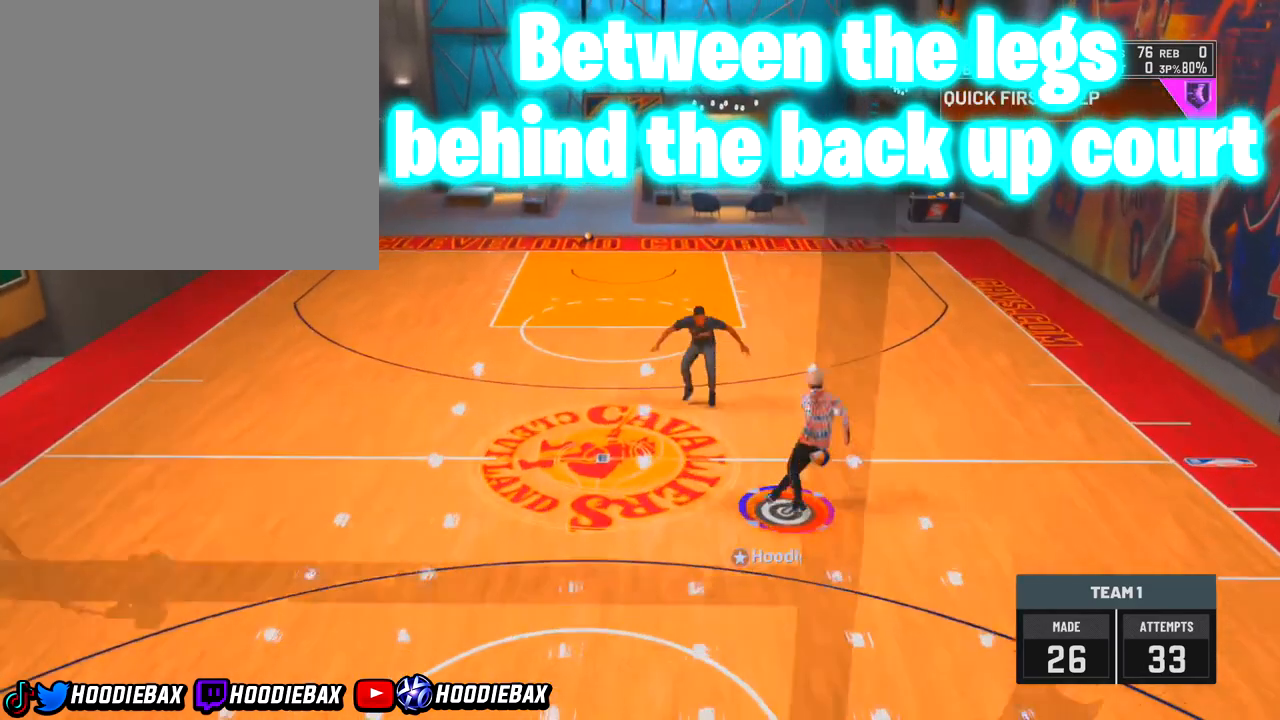
{"buttons": ["R2"], "left_stick": "up-right", "right_stick": "center", "events": [[167, "right_stick", "center"], [468, "R2", "down"], [468, "left_stick", "up-right"]]}
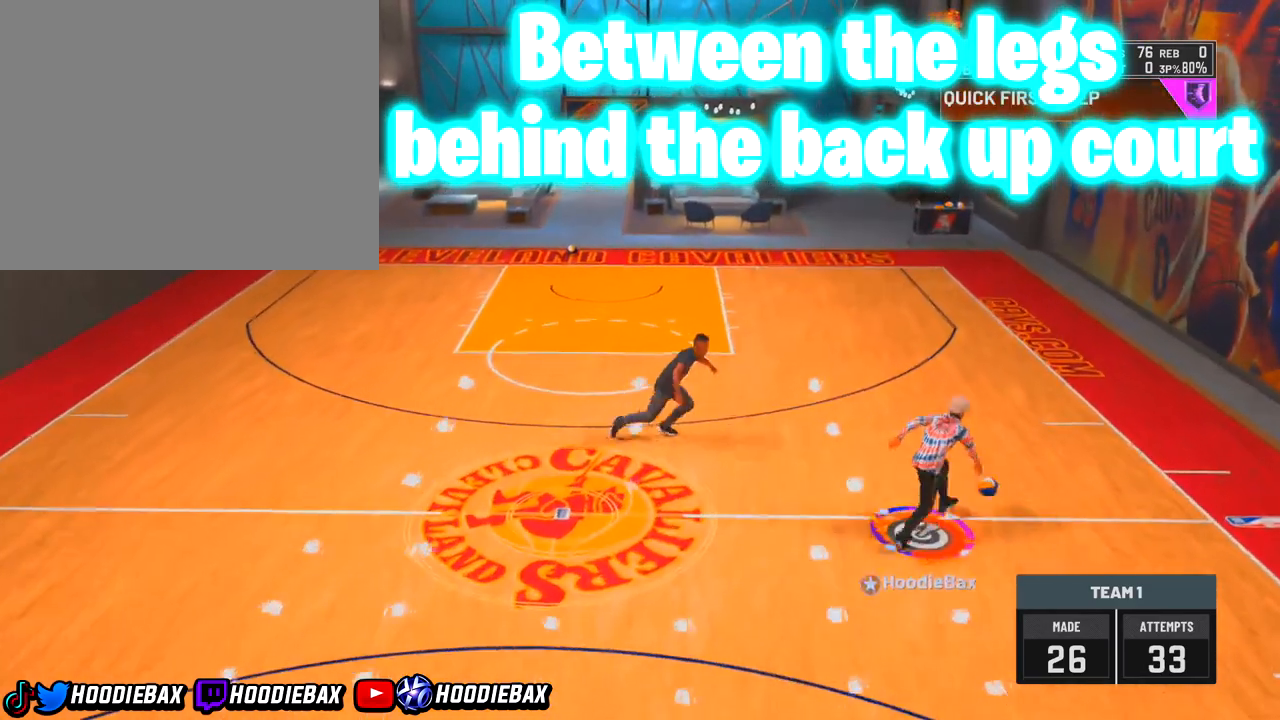
{"buttons": [], "left_stick": "center", "right_stick": "center", "events": [[167, "left_stick", "right"], [167, "right_stick", "up-right"], [267, "R2", "up"], [267, "left_stick", "center"], [267, "right_stick", "center"]]}
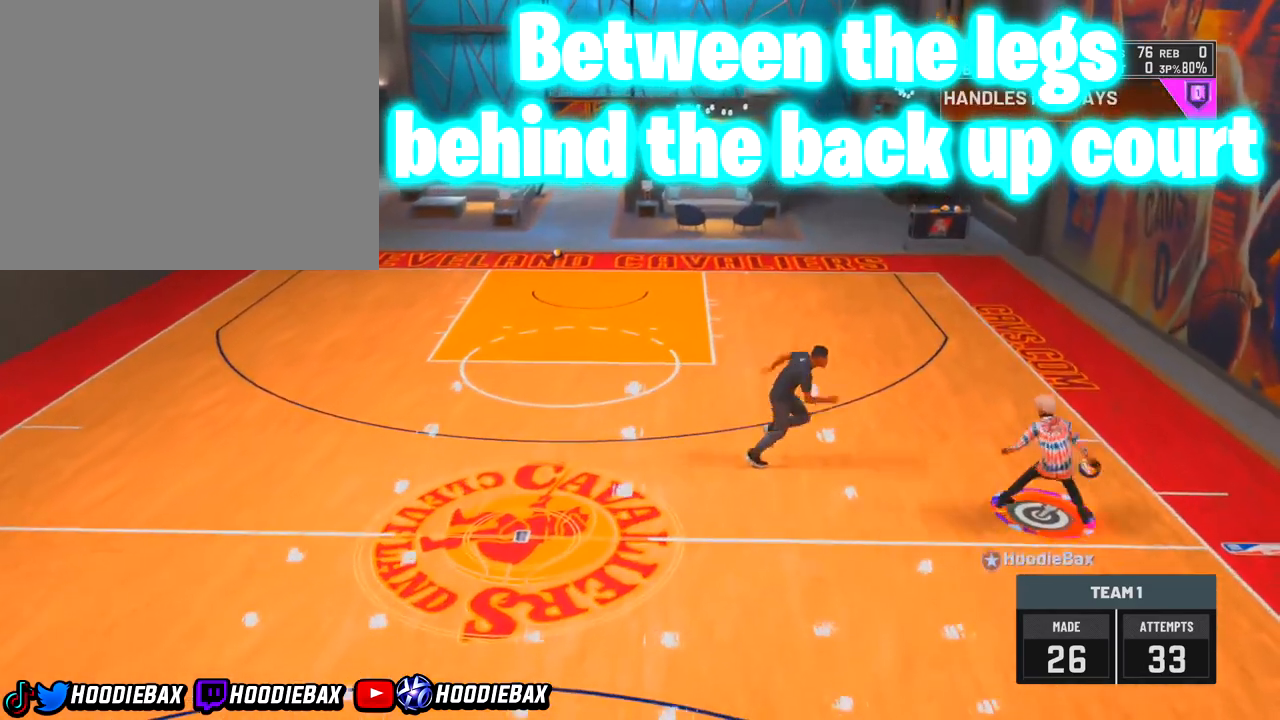
{"buttons": [], "left_stick": "center", "right_stick": "center", "events": []}
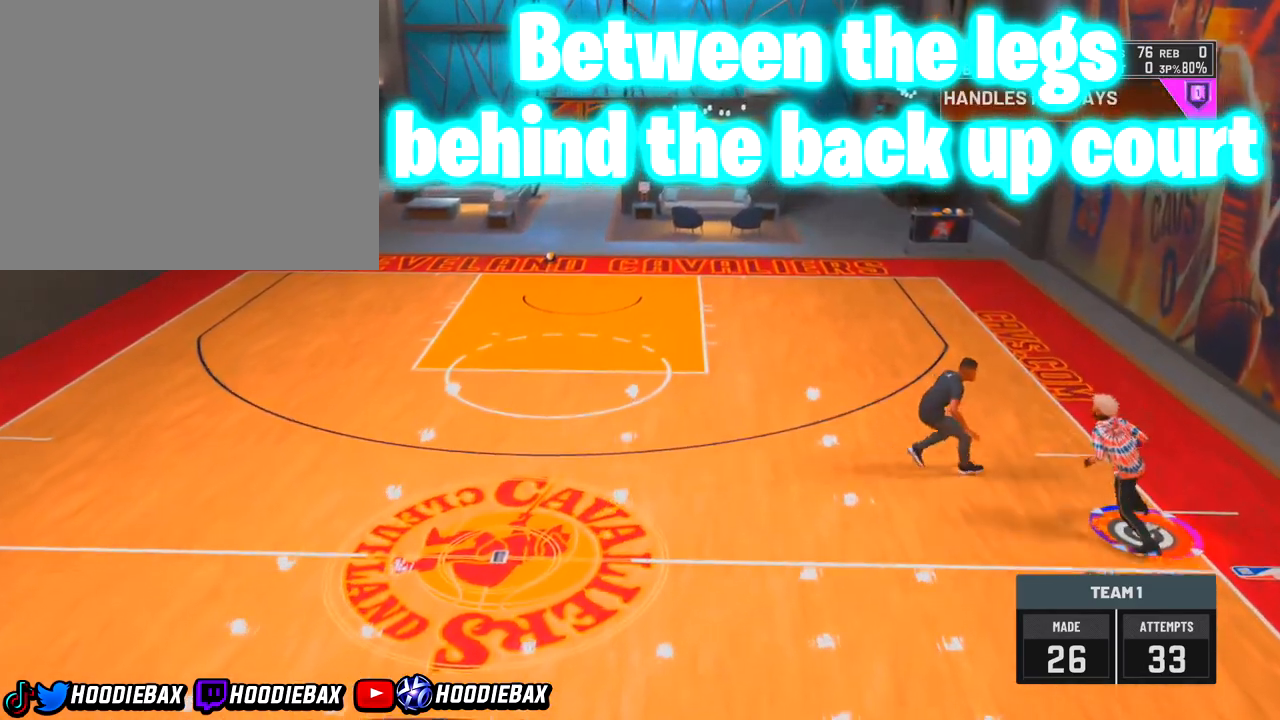
{"buttons": ["R2"], "left_stick": "down-left", "right_stick": "center", "events": [[67, "left_stick", "left"], [300, "R2", "down"], [400, "left_stick", "down-left"]]}
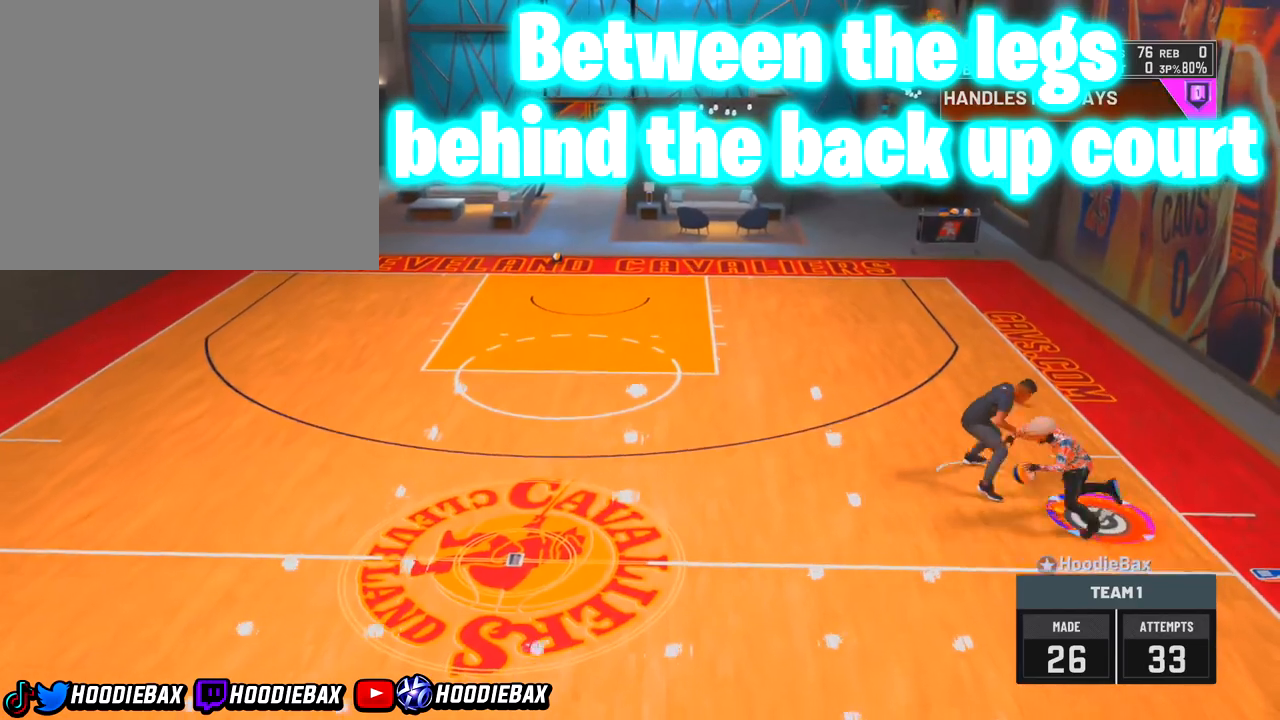
{"buttons": ["R2"], "left_stick": "down-left", "right_stick": "center", "events": []}
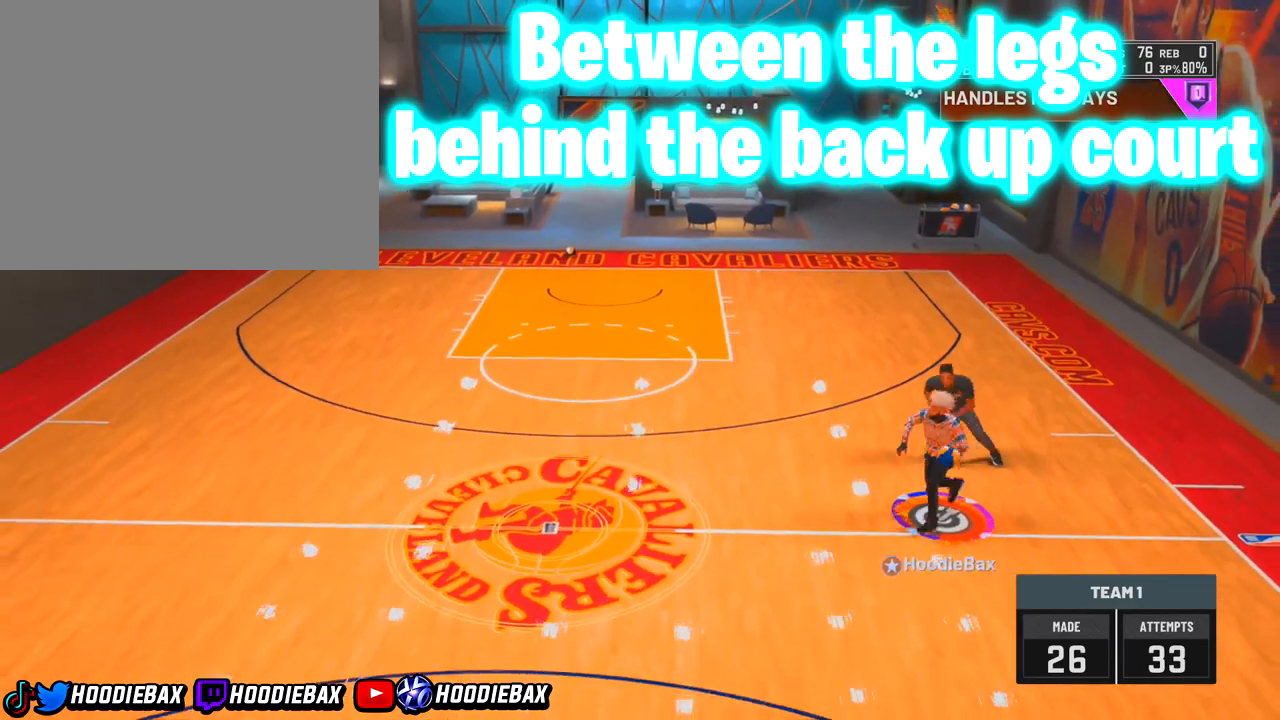
{"buttons": ["R2"], "left_stick": "down-left", "right_stick": "center", "events": []}
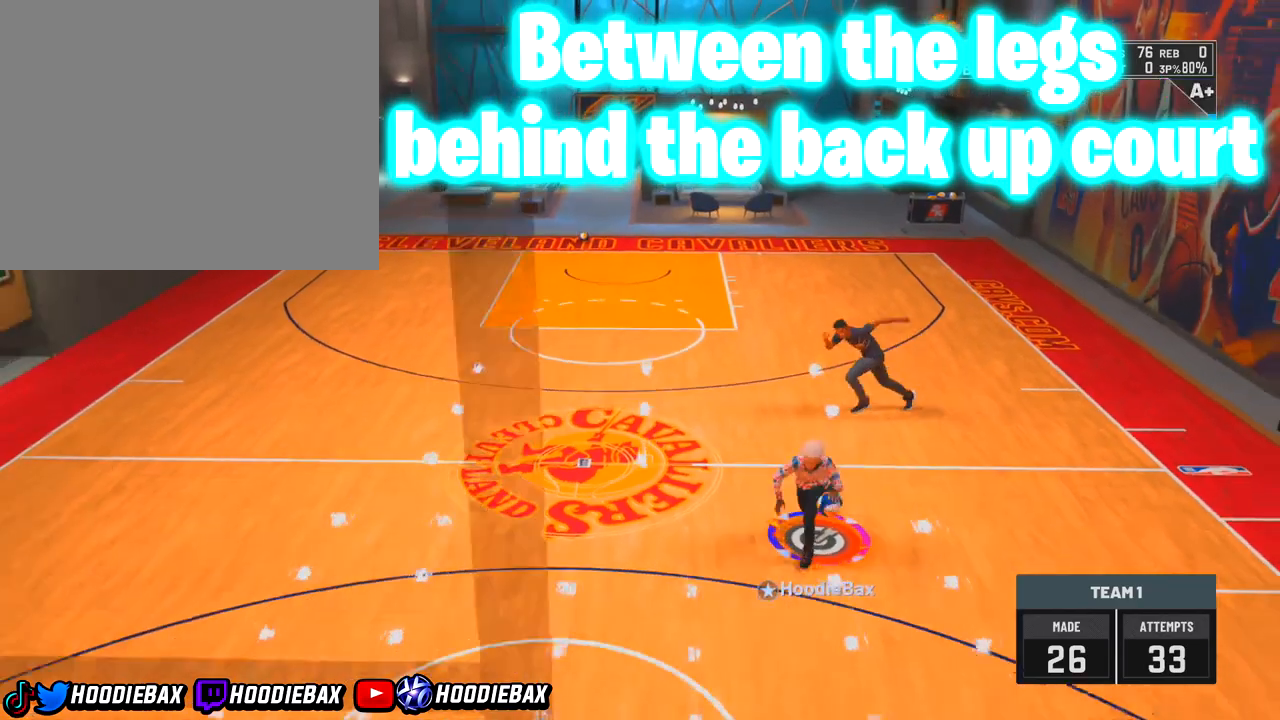
{"buttons": ["R2"], "left_stick": "down-left", "right_stick": "center", "events": []}
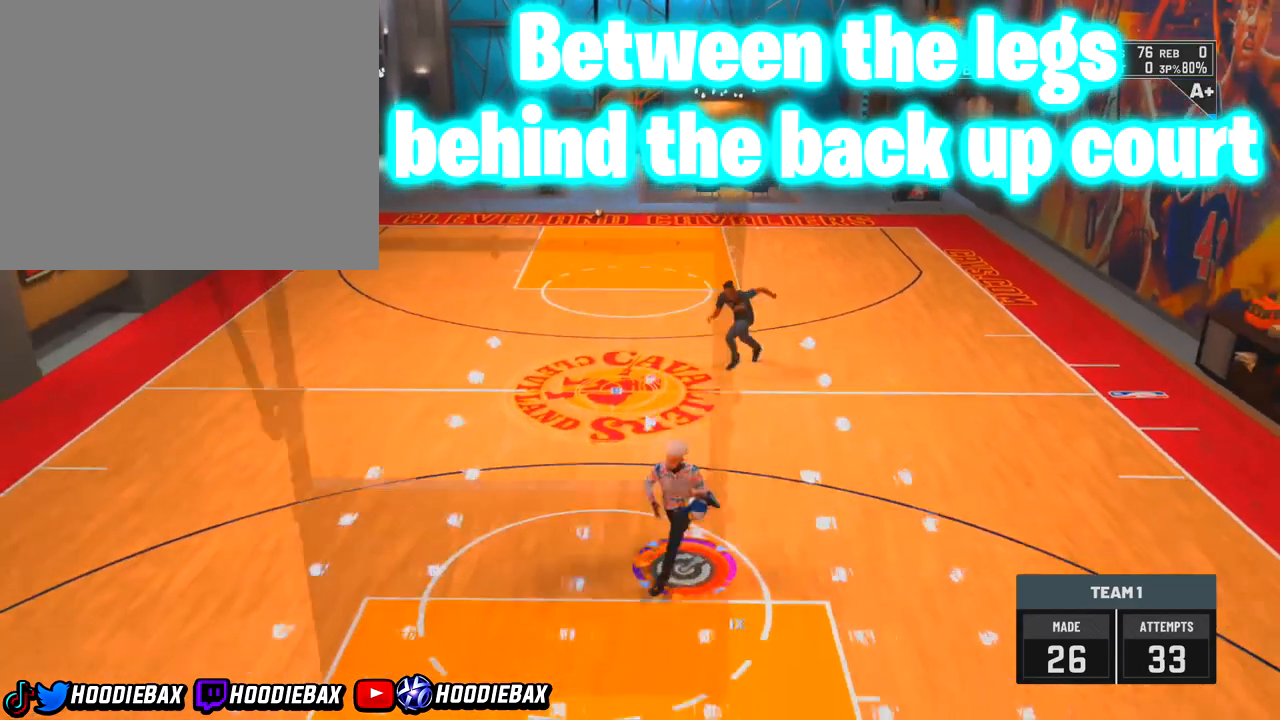
{"buttons": ["R2"], "left_stick": "down-left", "right_stick": "center", "events": []}
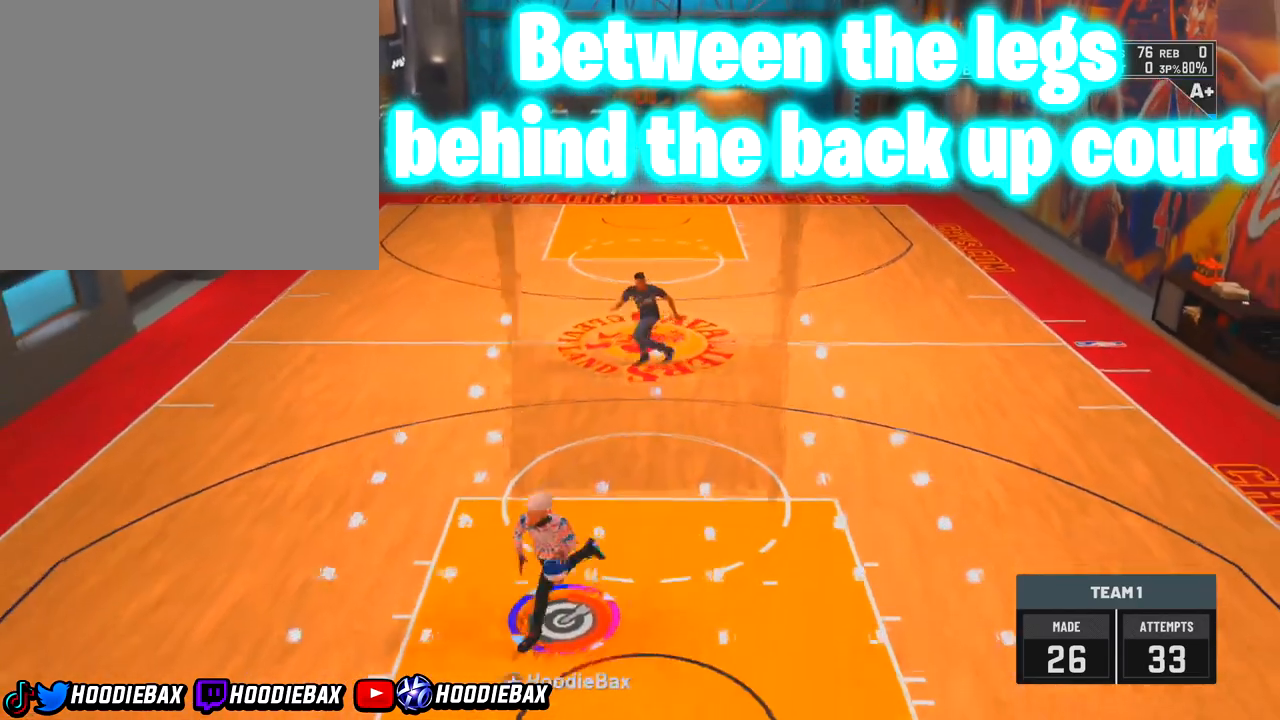
{"buttons": ["R2"], "left_stick": "down-left", "right_stick": "center", "events": []}
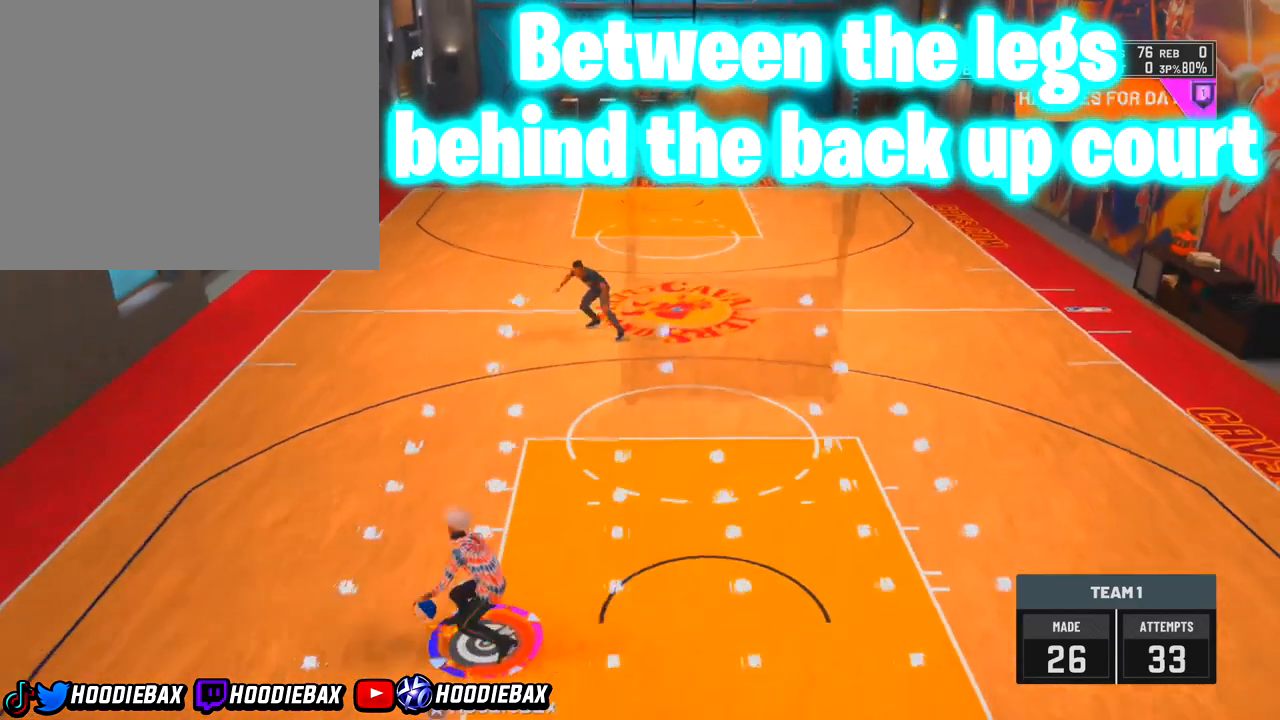
{"buttons": [], "left_stick": "center", "right_stick": "center", "events": [[400, "R2", "up"], [400, "left_stick", "center"]]}
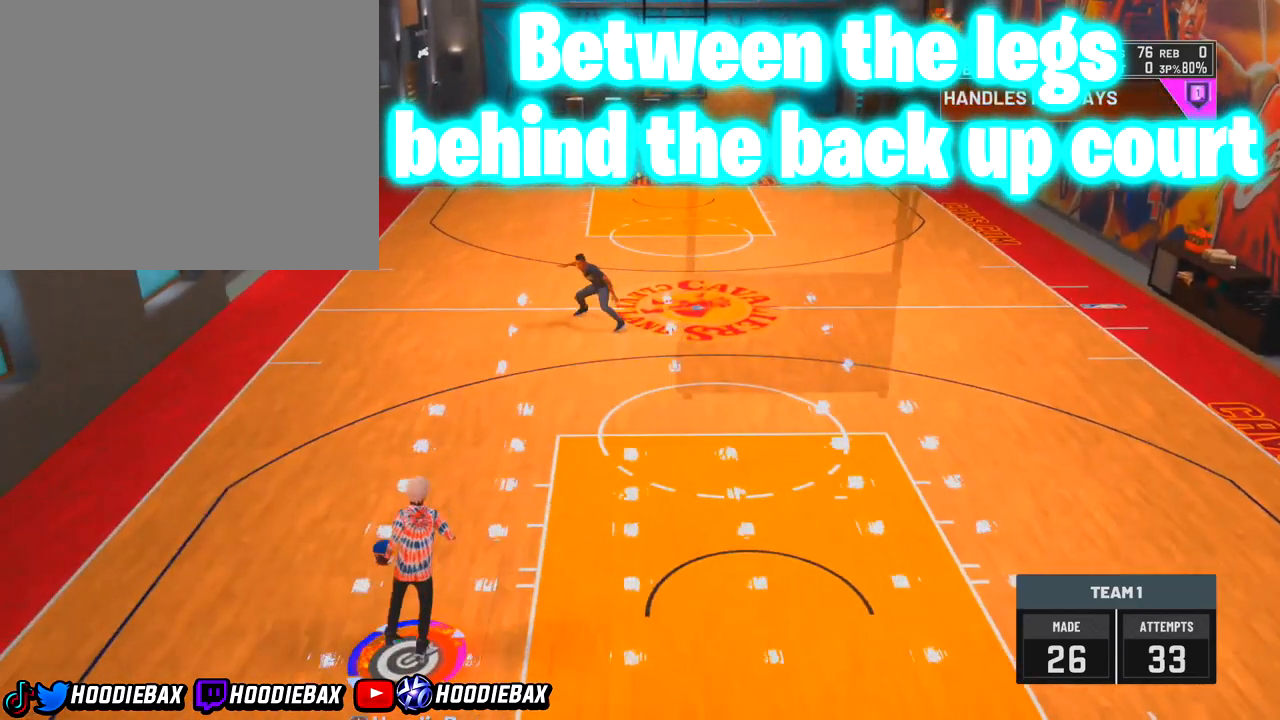
{"buttons": [], "left_stick": "up", "right_stick": "center", "events": [[101, "left_stick", "up"]]}
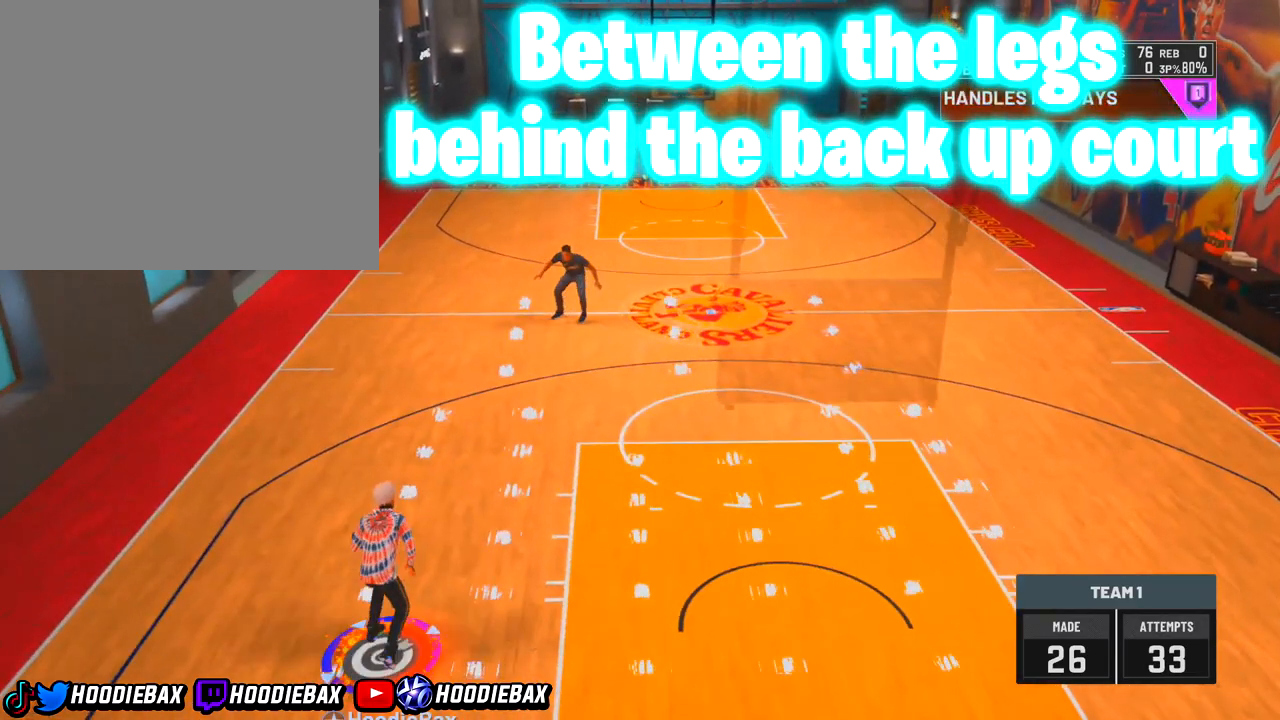
{"buttons": [], "left_stick": "up", "right_stick": "right", "events": [[500, "right_stick", "right"]]}
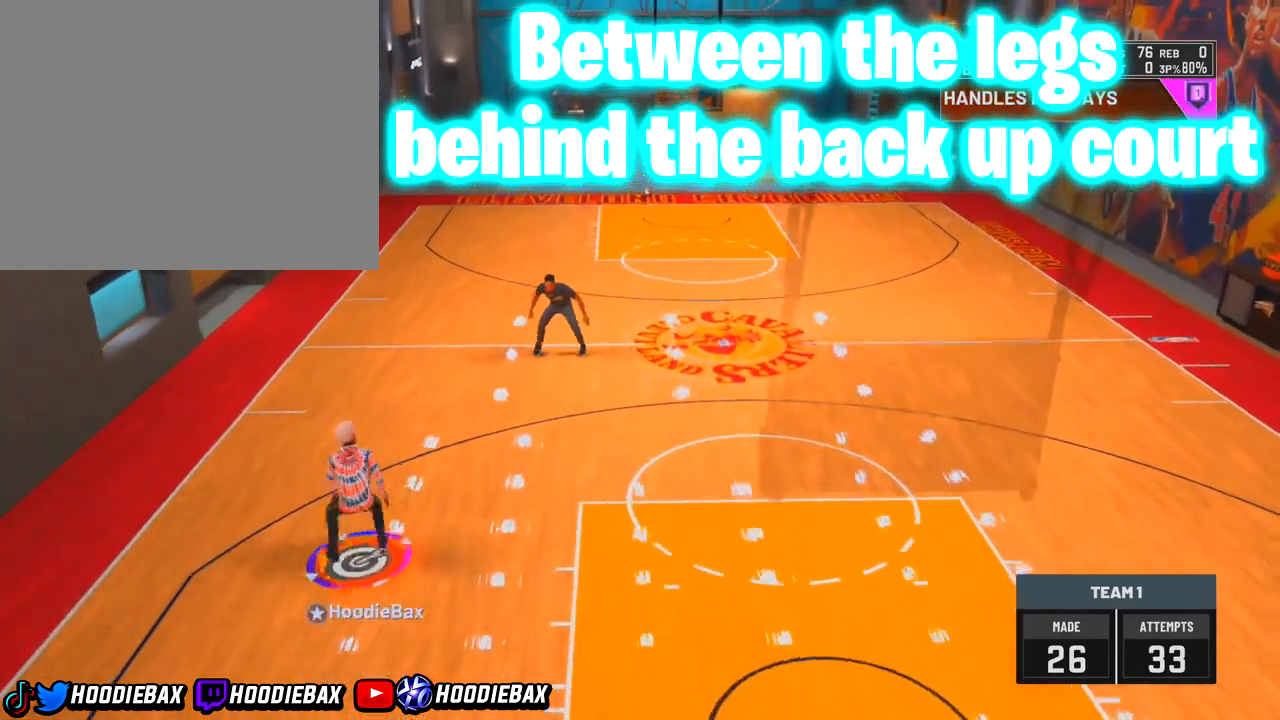
{"buttons": [], "left_stick": "up", "right_stick": "left", "events": [[301, "right_stick", "center"], [434, "right_stick", "left"]]}
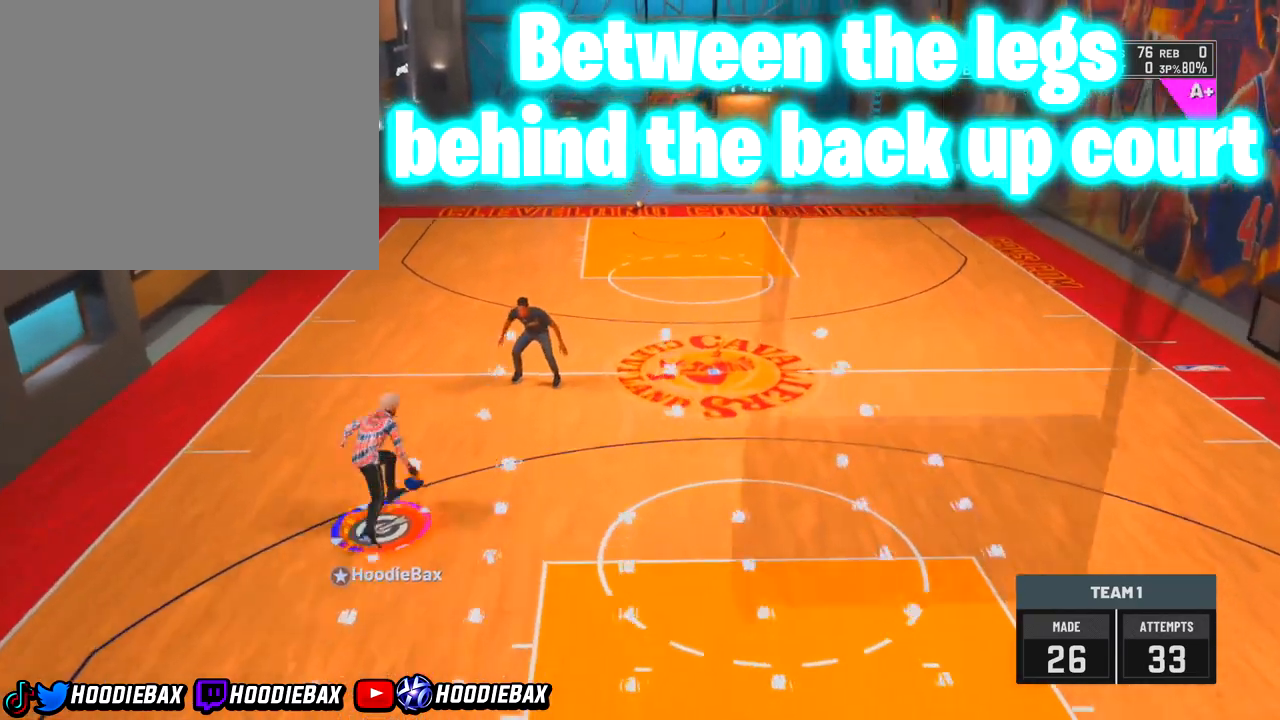
{"buttons": [], "left_stick": "up", "right_stick": "center", "events": [[133, "right_stick", "center"]]}
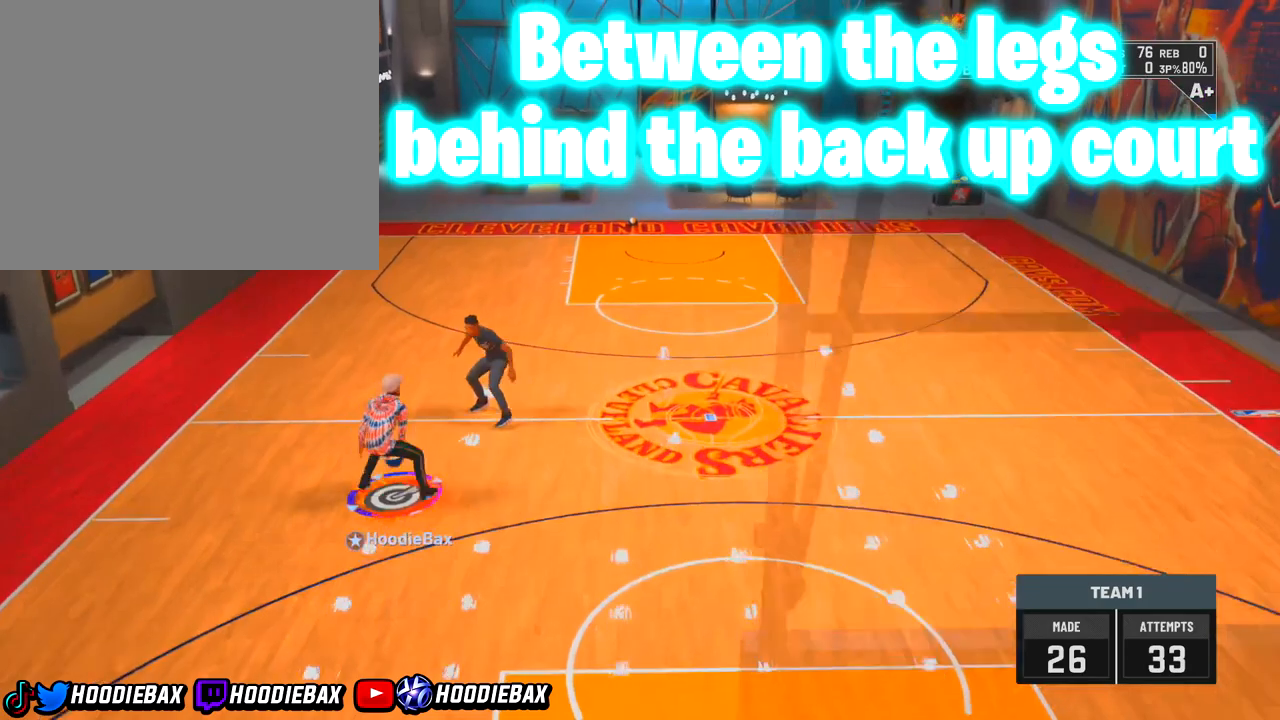
{"buttons": [], "left_stick": "up", "right_stick": "right", "events": [[234, "right_stick", "right"]]}
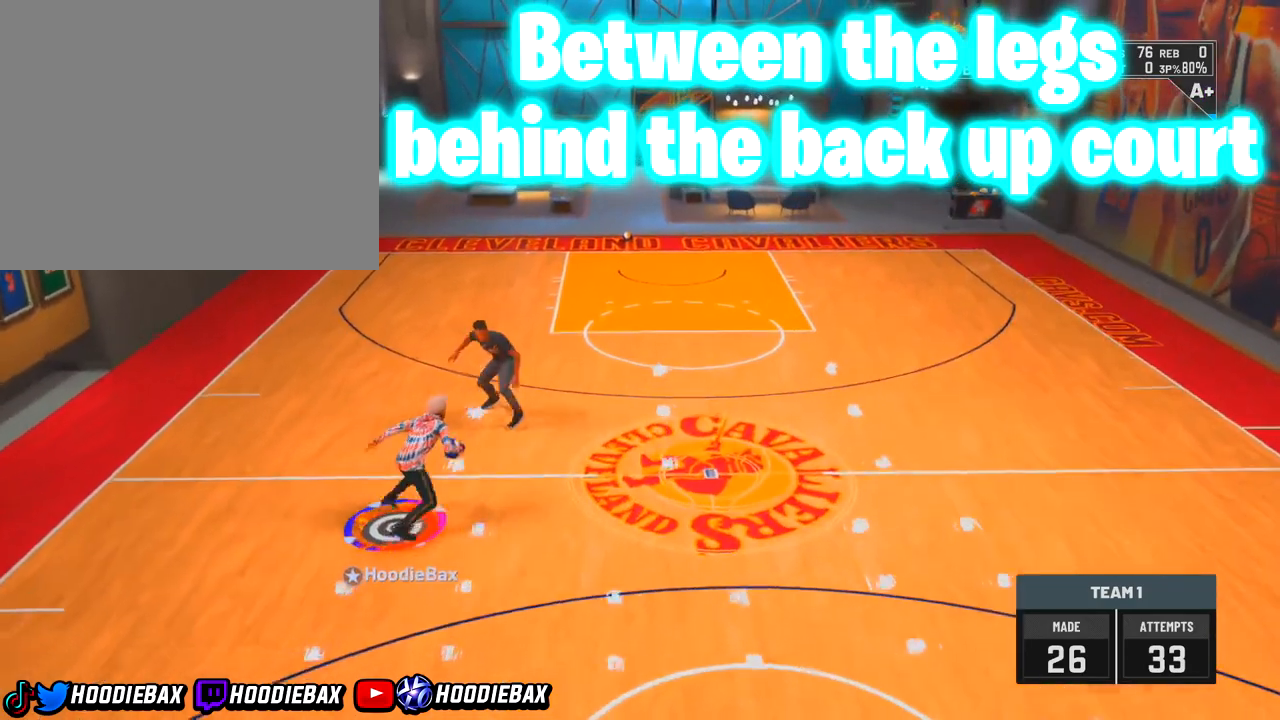
{"buttons": [], "left_stick": "up", "right_stick": "right", "events": []}
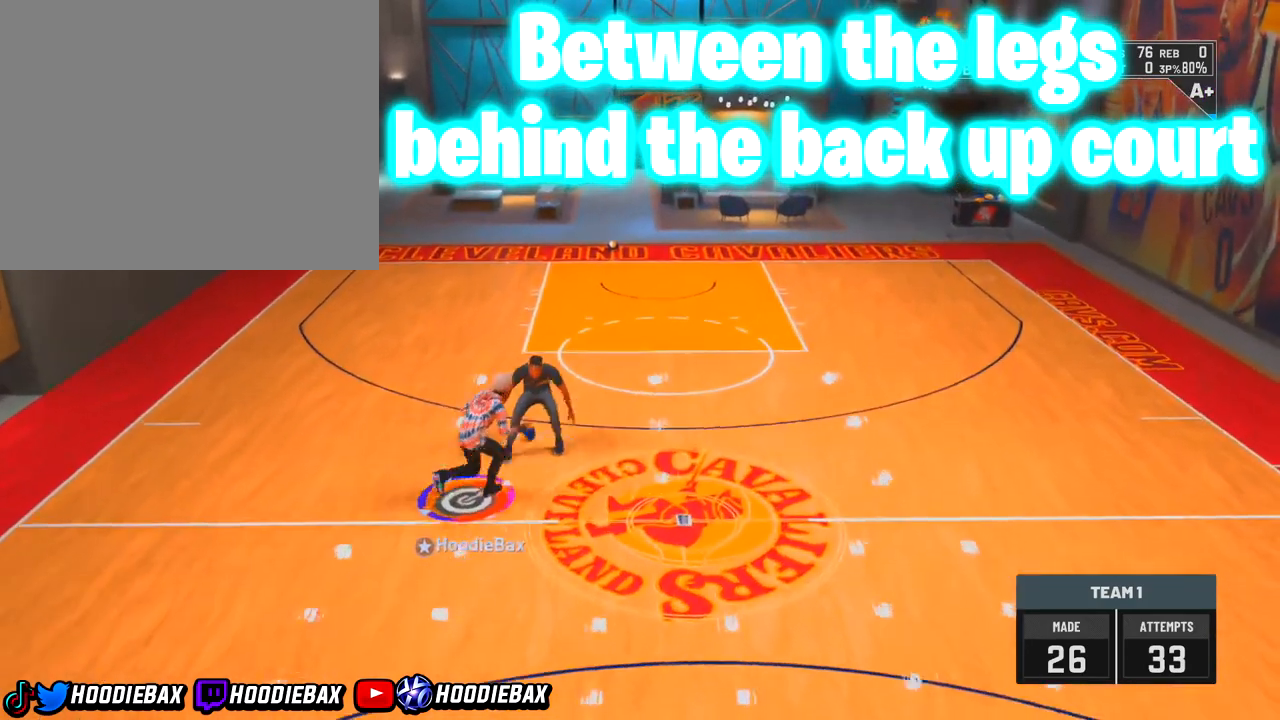
{"buttons": [], "left_stick": "up", "right_stick": "right", "events": []}
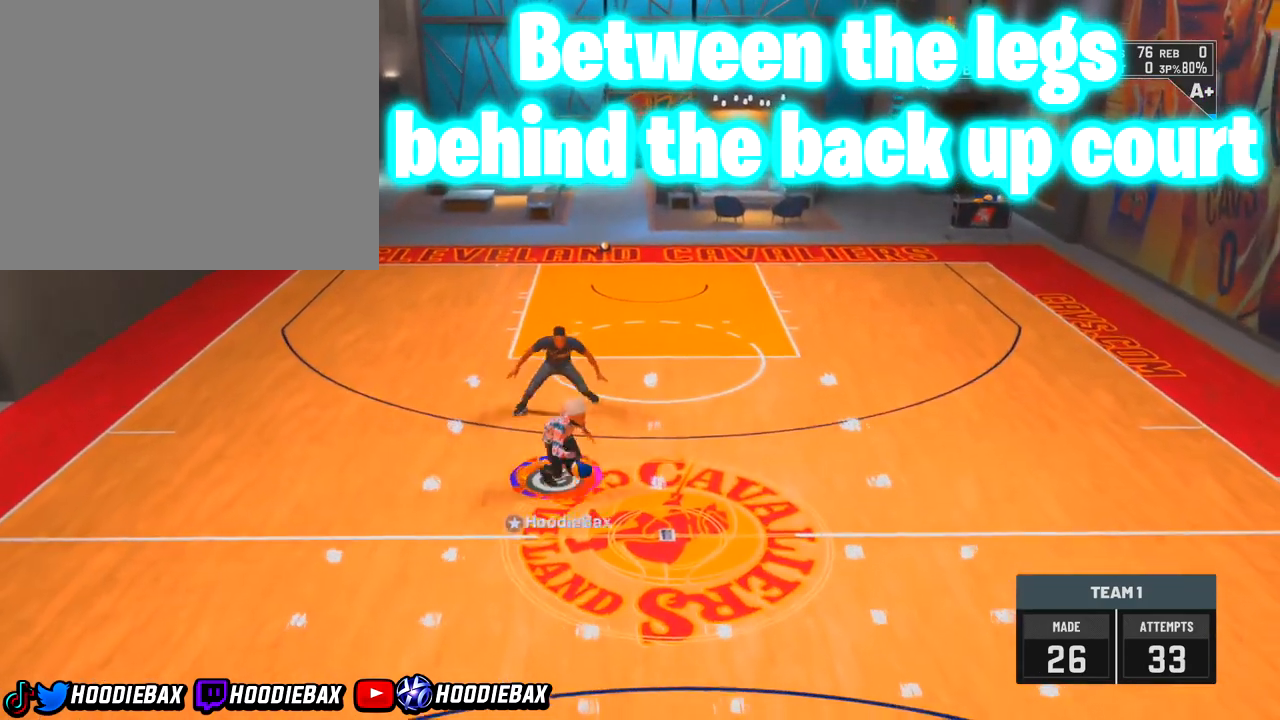
{"buttons": ["R2"], "left_stick": "down", "right_stick": "center", "events": [[367, "right_stick", "center"], [467, "R2", "down"], [467, "left_stick", "down"]]}
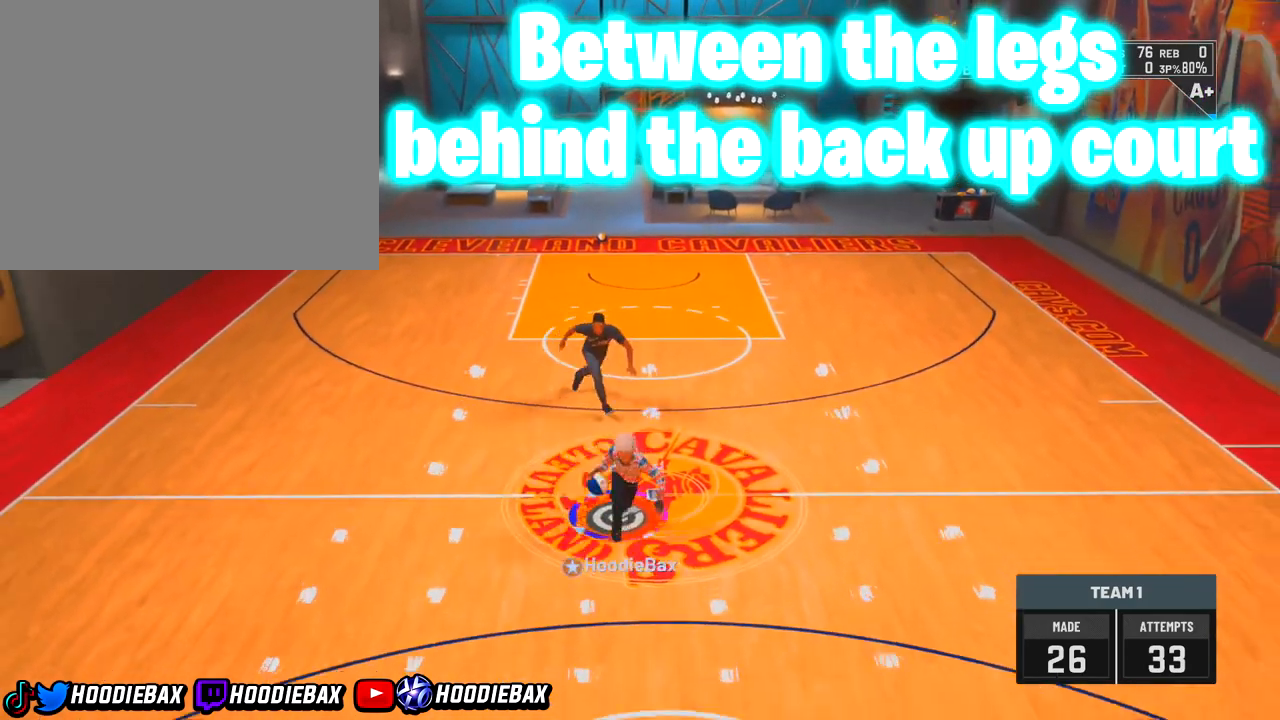
{"buttons": ["R2"], "left_stick": "down", "right_stick": "center", "events": []}
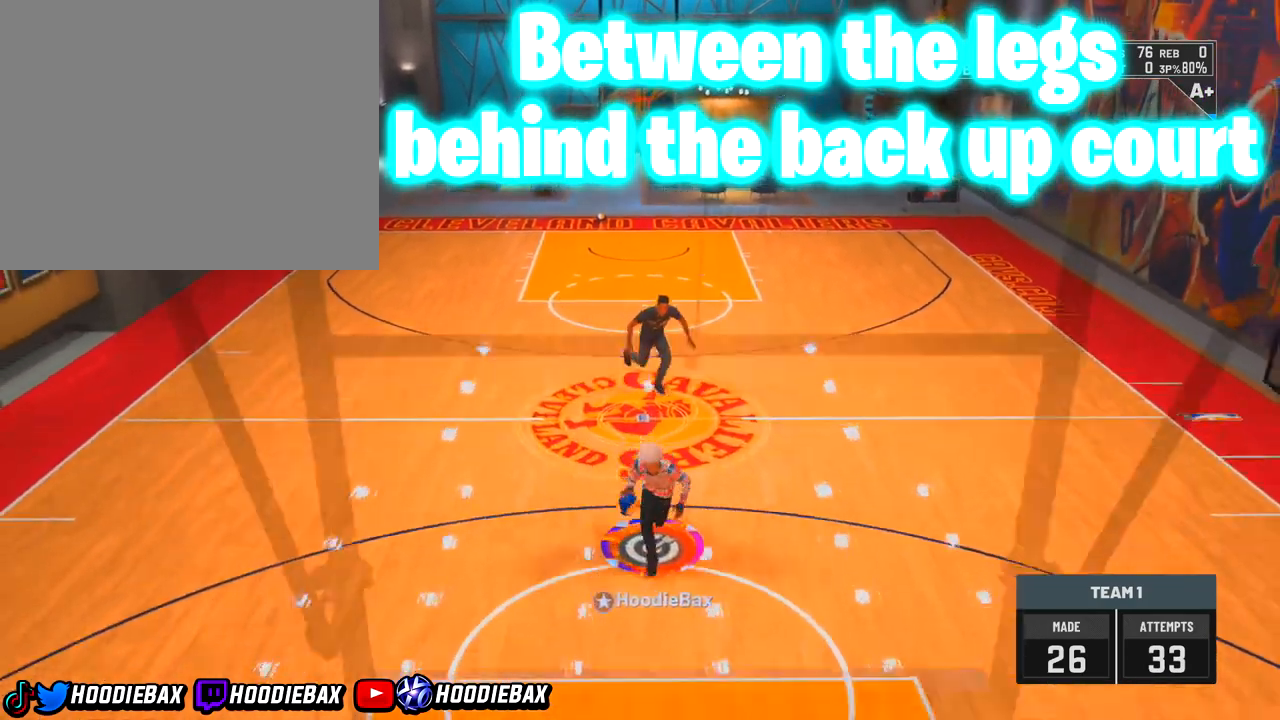
{"buttons": ["R2"], "left_stick": "down", "right_stick": "center", "events": []}
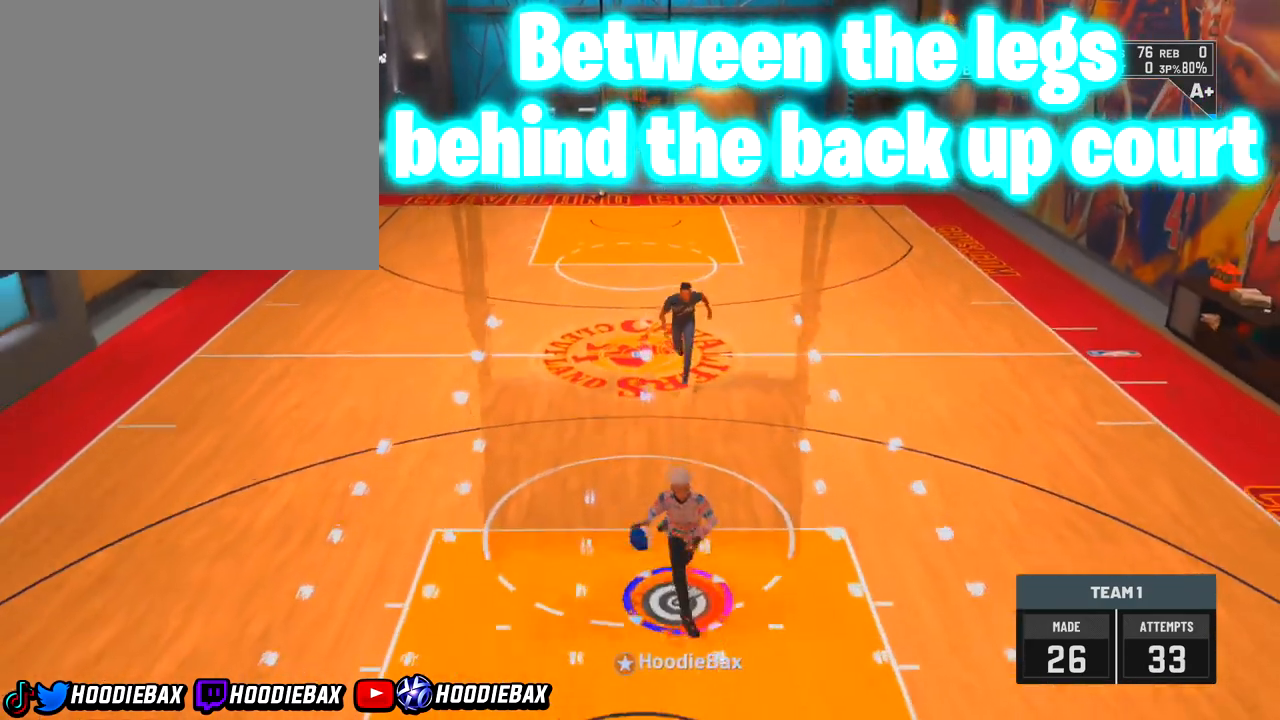
{"buttons": ["R2"], "left_stick": "down", "right_stick": "right", "events": [[367, "right_stick", "right"]]}
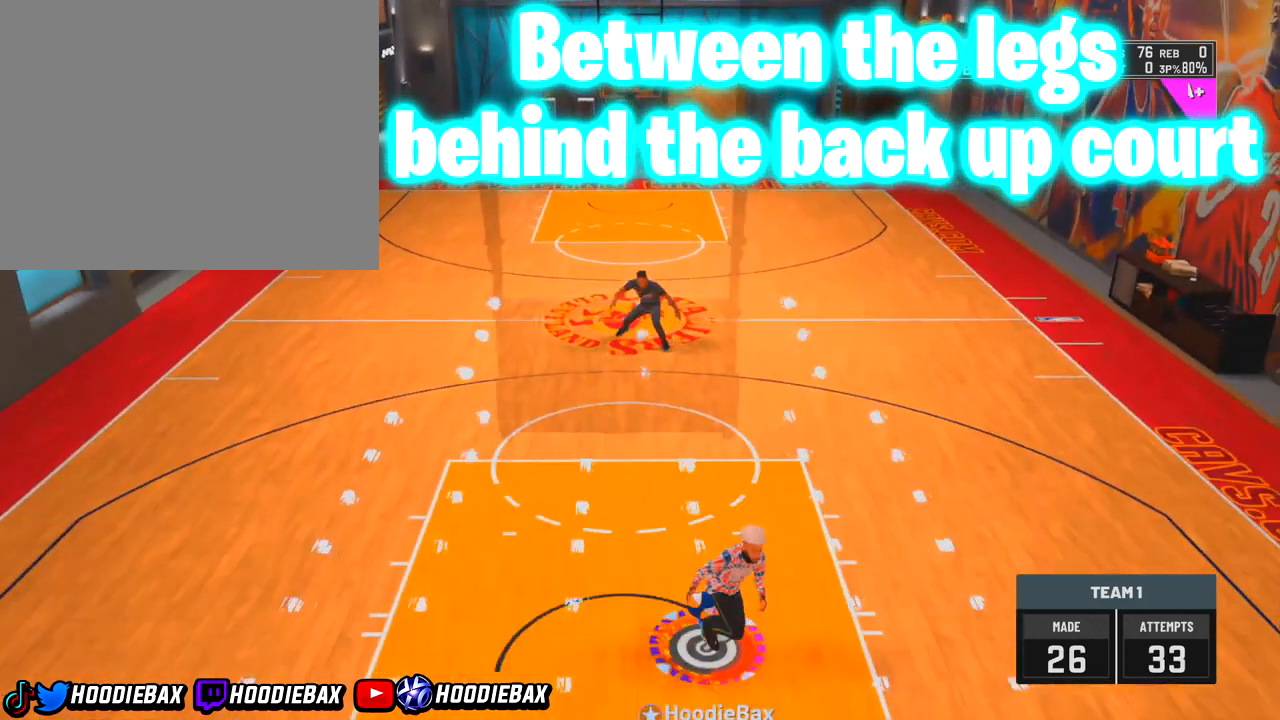
{"buttons": [], "left_stick": "center", "right_stick": "center", "events": [[33, "R2", "up"], [33, "left_stick", "center"], [33, "right_stick", "center"]]}